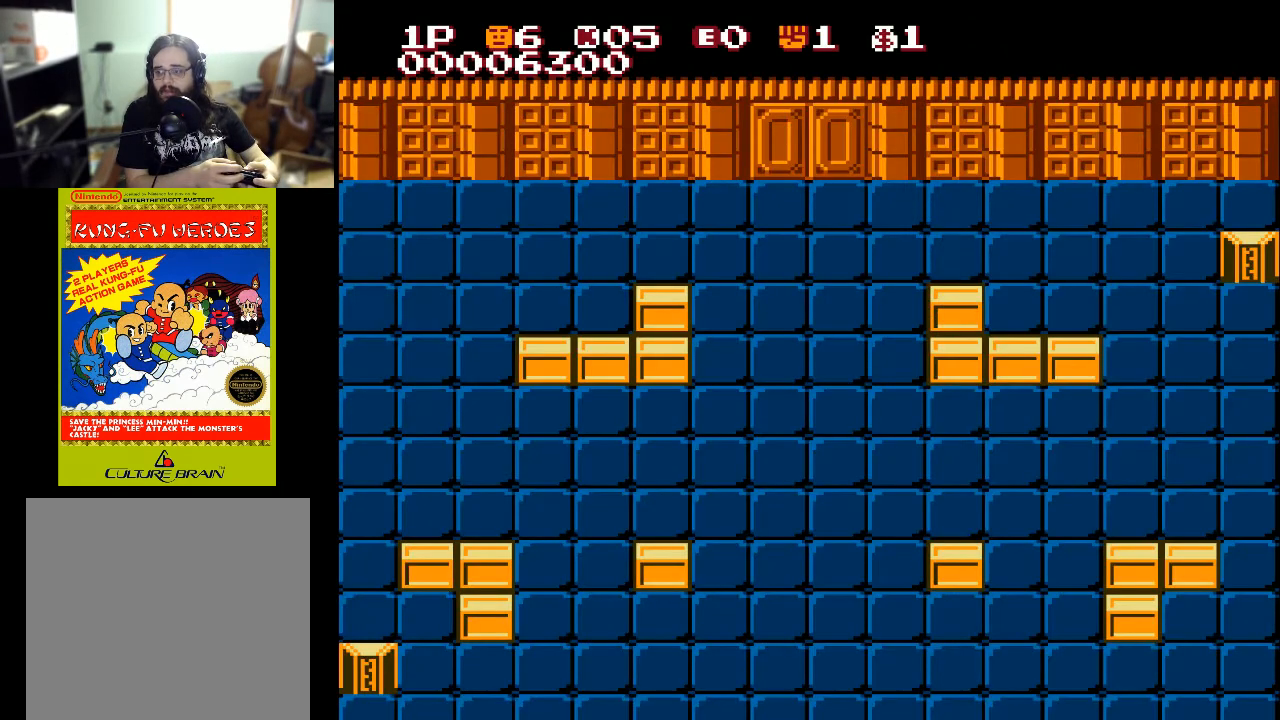
Gameplay with a controller (Xbox layout); each line is a JSON object with the inputs held at the frame after it. "events" lists button and stick changes between this image and that frame as [ms after this image, input, new state], when the widget could be followed in between.
{"buttons": ["DPAD_UP"], "left_stick": "center", "right_stick": "center", "events": [[233, "DPAD_RIGHT", "down"], [433, "DPAD_RIGHT", "up"], [500, "DPAD_UP", "down"]]}
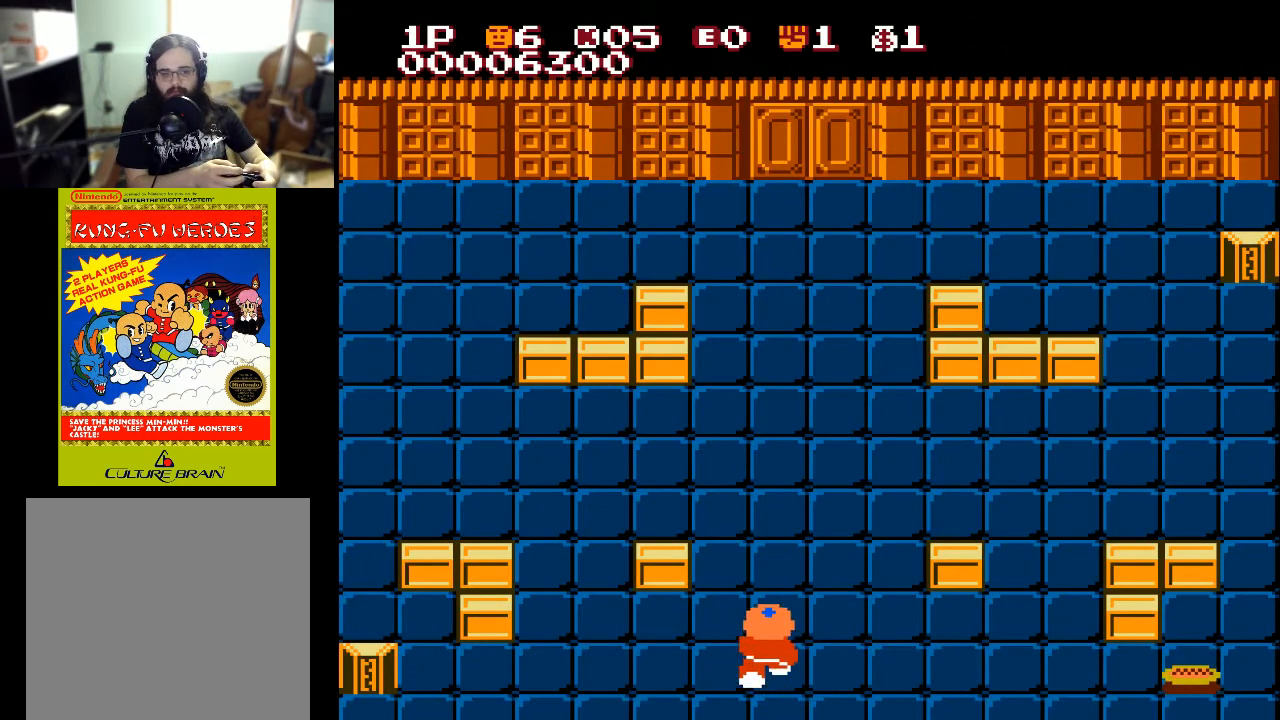
{"buttons": ["DPAD_DOWN"], "left_stick": "center", "right_stick": "center", "events": [[200, "DPAD_UP", "up"], [300, "DPAD_DOWN", "down"]]}
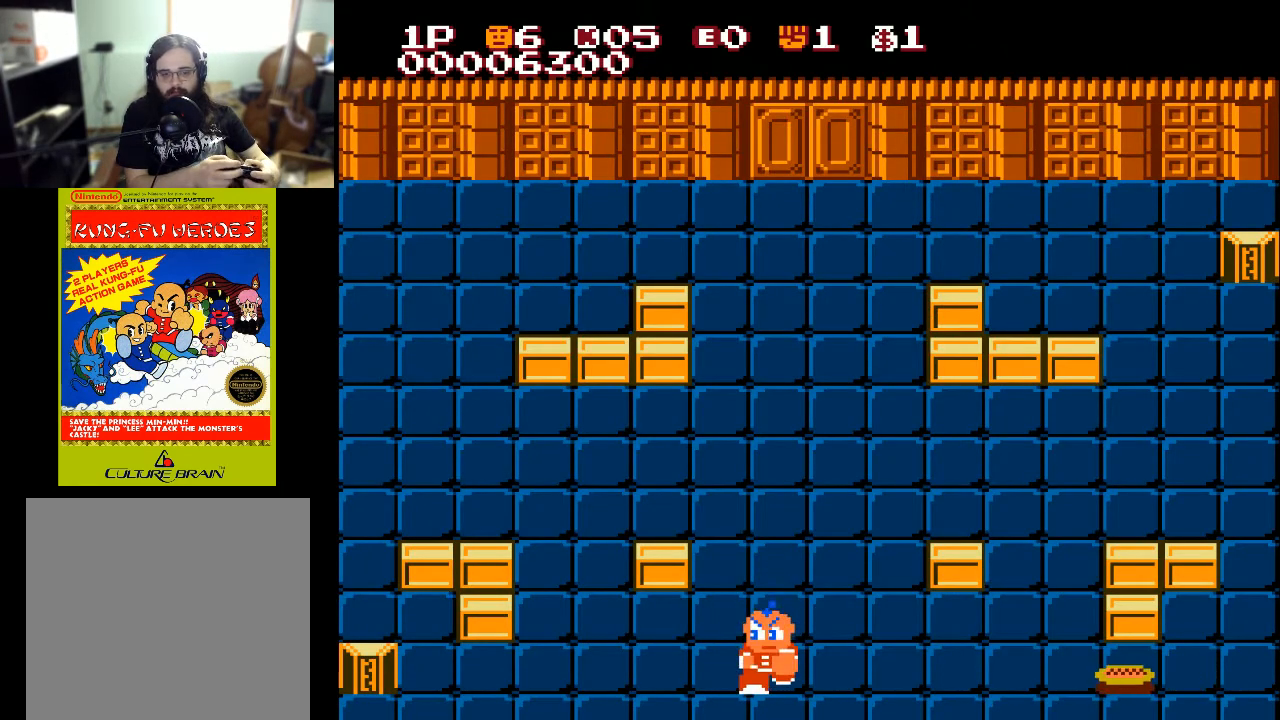
{"buttons": ["X", "DPAD_RIGHT"], "left_stick": "center", "right_stick": "center", "events": [[100, "DPAD_DOWN", "up"], [100, "DPAD_RIGHT", "down"], [500, "X", "down"]]}
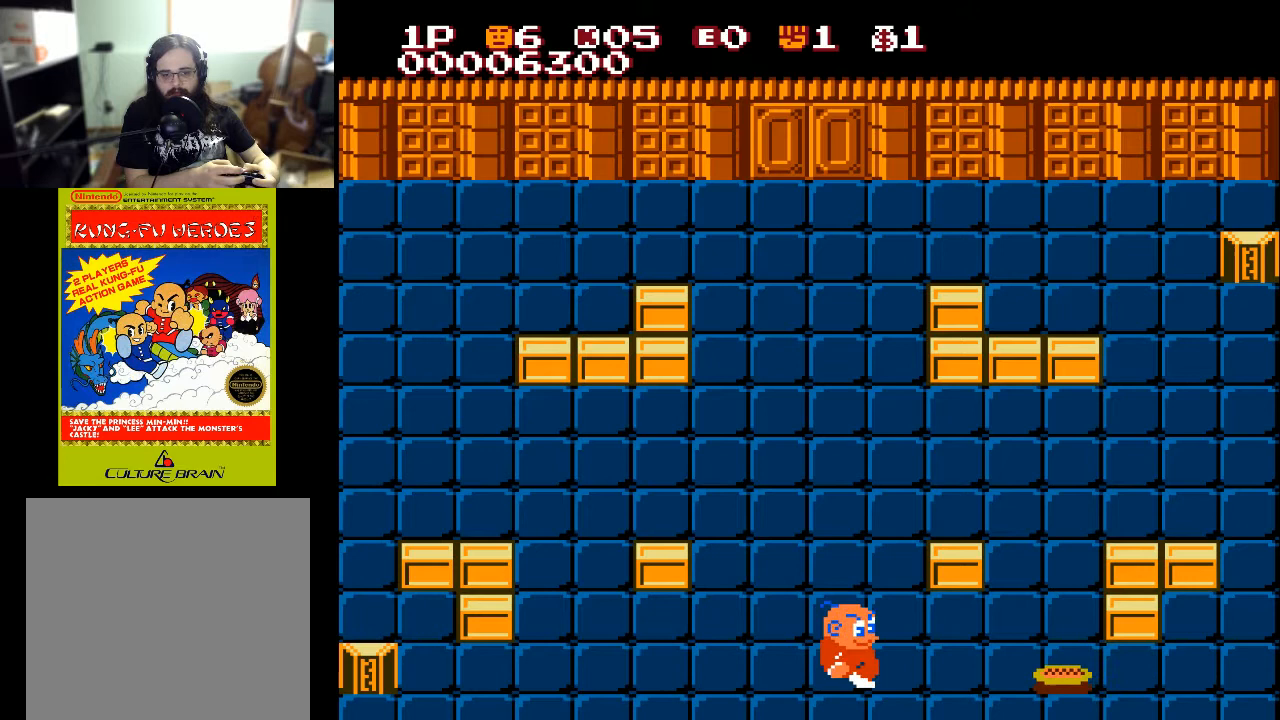
{"buttons": ["DPAD_RIGHT"], "left_stick": "center", "right_stick": "center", "events": [[100, "X", "up"]]}
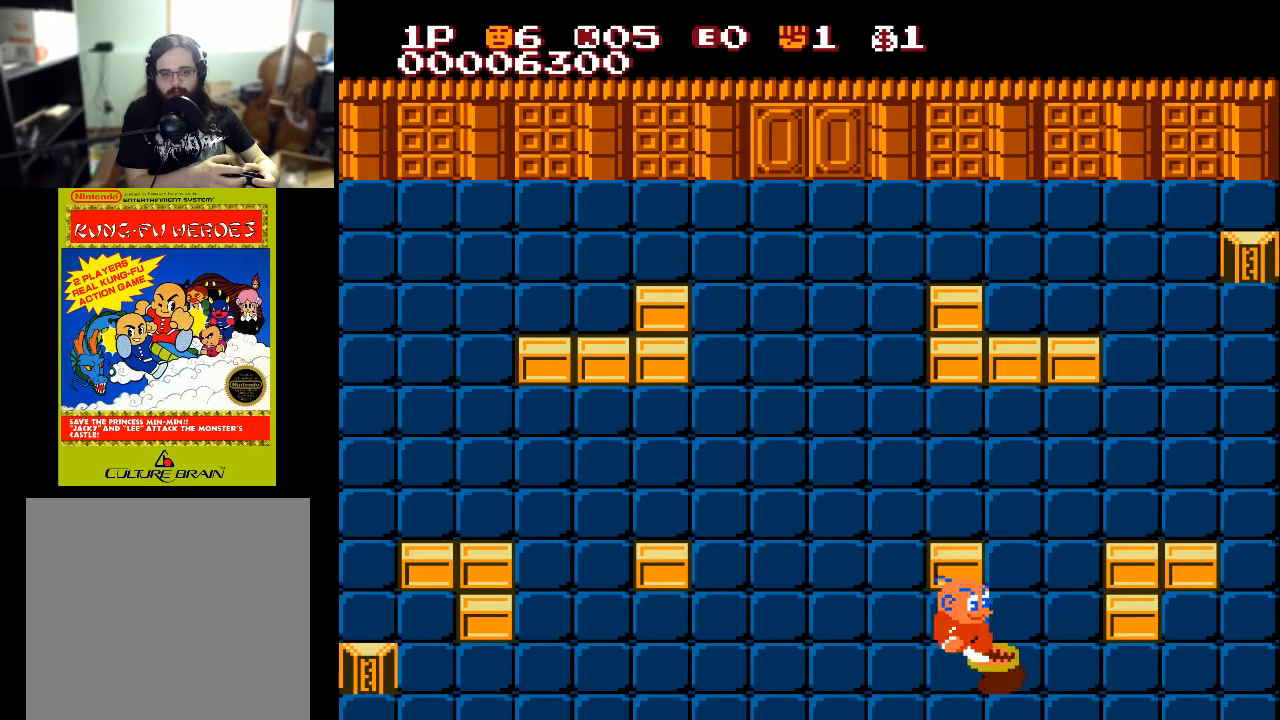
{"buttons": ["DPAD_LEFT"], "left_stick": "center", "right_stick": "center", "events": [[233, "DPAD_RIGHT", "up"], [333, "DPAD_LEFT", "down"]]}
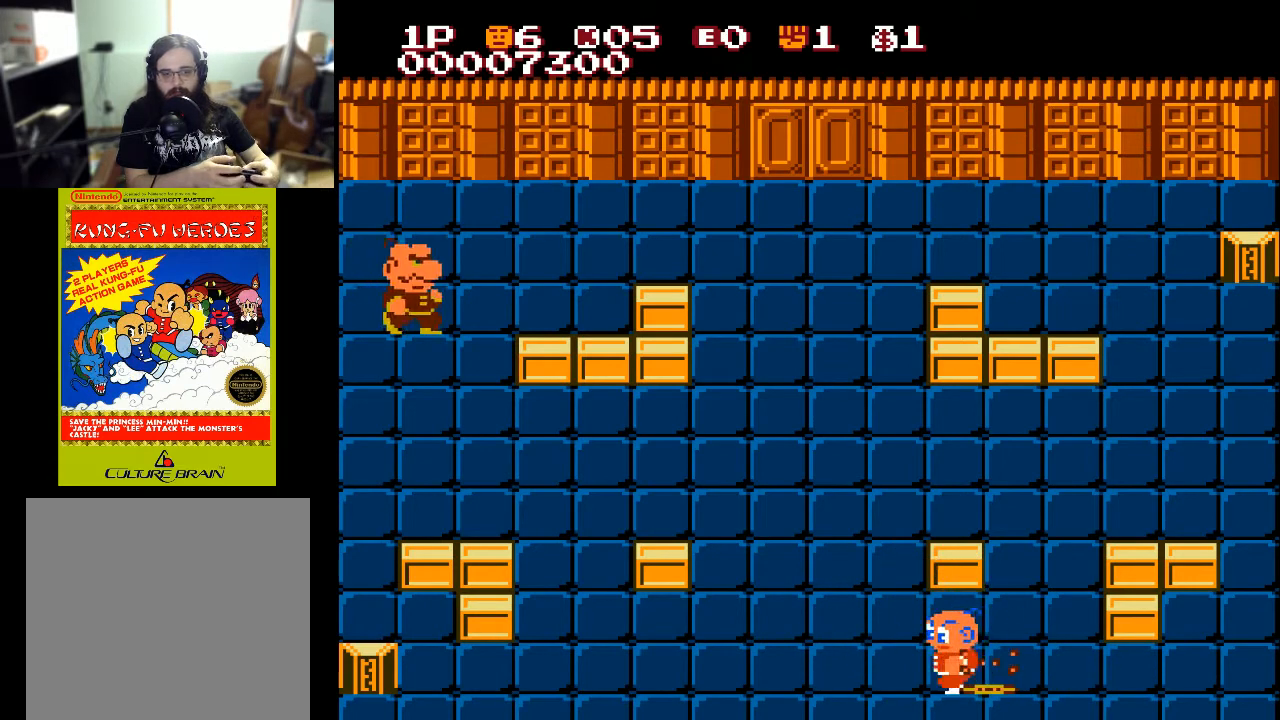
{"buttons": ["DPAD_UP"], "left_stick": "center", "right_stick": "center", "events": [[100, "DPAD_UP", "down"], [133, "DPAD_LEFT", "up"], [300, "DPAD_LEFT", "down"], [300, "DPAD_UP", "up"], [500, "DPAD_LEFT", "up"], [500, "DPAD_UP", "down"]]}
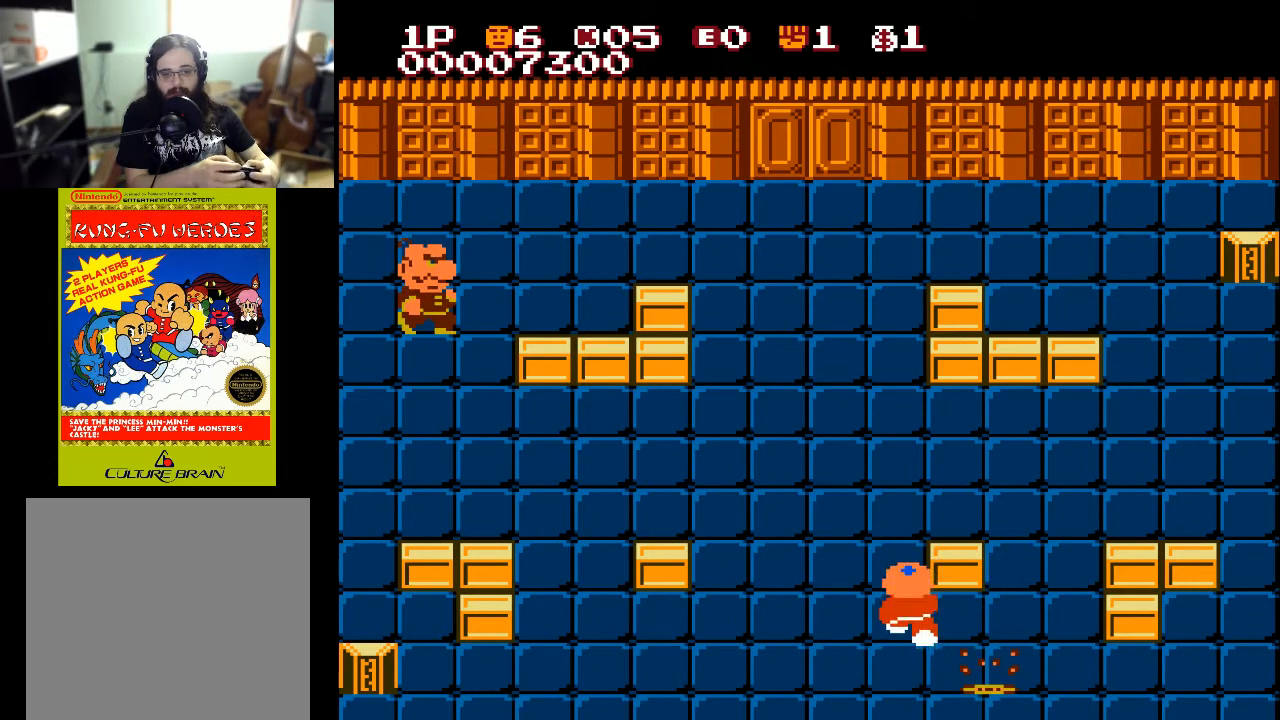
{"buttons": ["DPAD_UP"], "left_stick": "center", "right_stick": "center", "events": []}
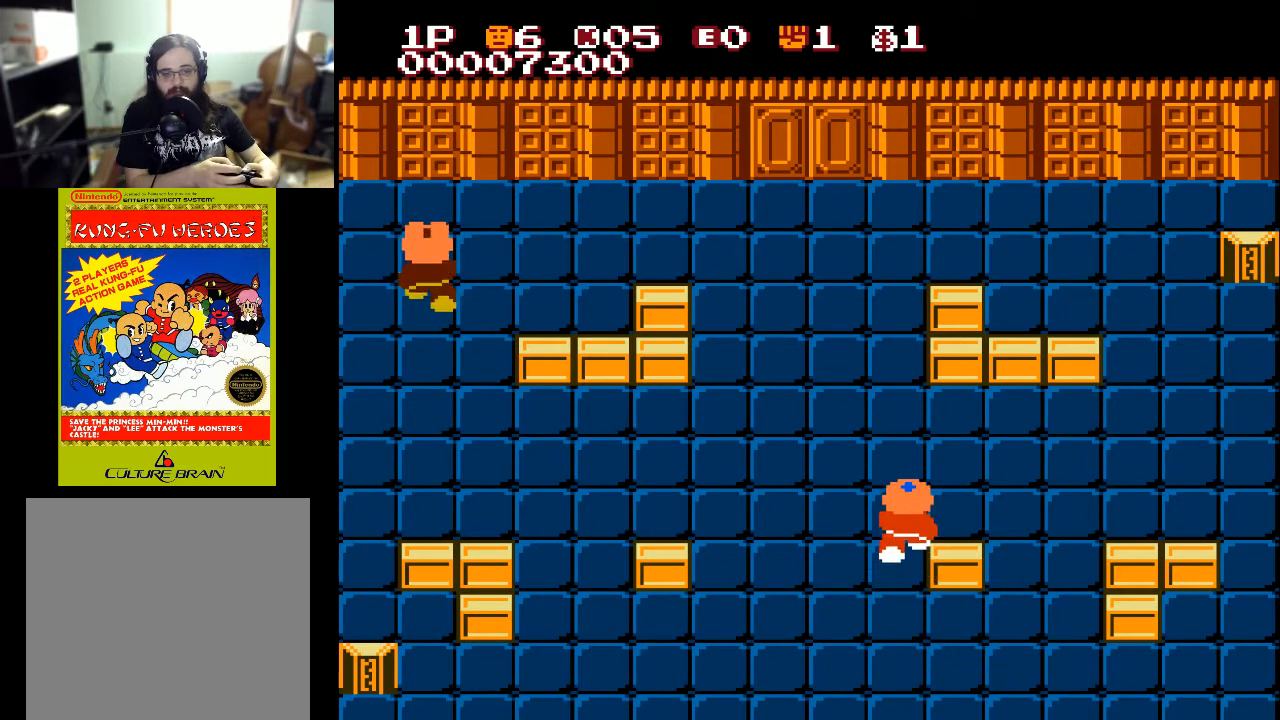
{"buttons": ["DPAD_UP"], "left_stick": "center", "right_stick": "center", "events": []}
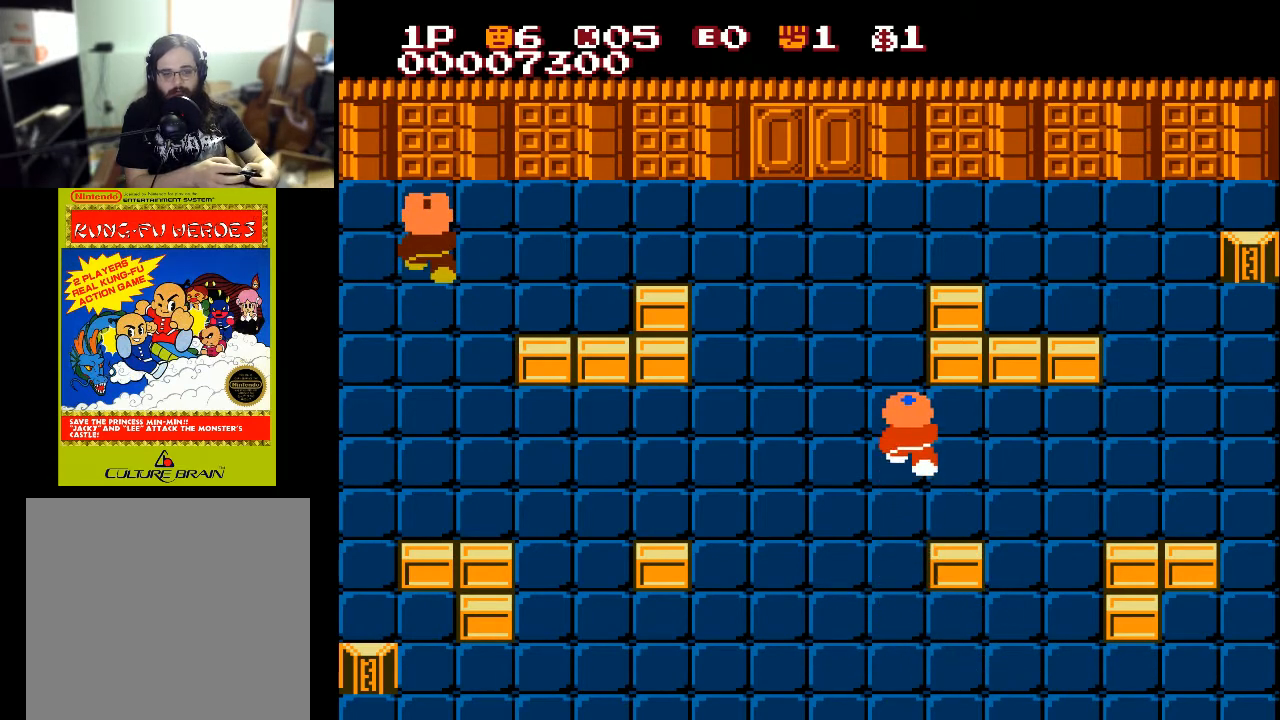
{"buttons": ["DPAD_LEFT"], "left_stick": "center", "right_stick": "center", "events": [[67, "DPAD_RIGHT", "down"], [67, "DPAD_UP", "up"], [267, "DPAD_DOWN", "down"], [300, "DPAD_RIGHT", "up"], [367, "DPAD_LEFT", "down"], [433, "DPAD_DOWN", "up"]]}
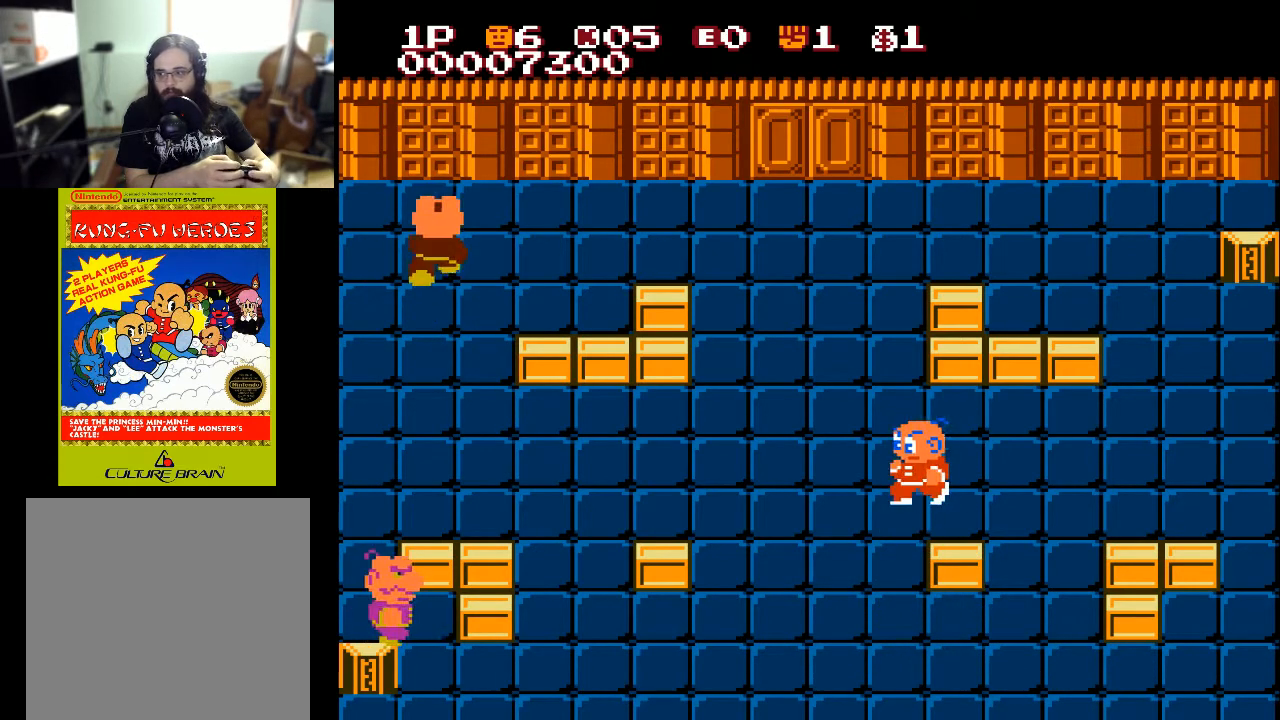
{"buttons": [], "left_stick": "center", "right_stick": "center", "events": [[167, "START", "down"], [267, "DPAD_LEFT", "up"], [367, "START", "up"]]}